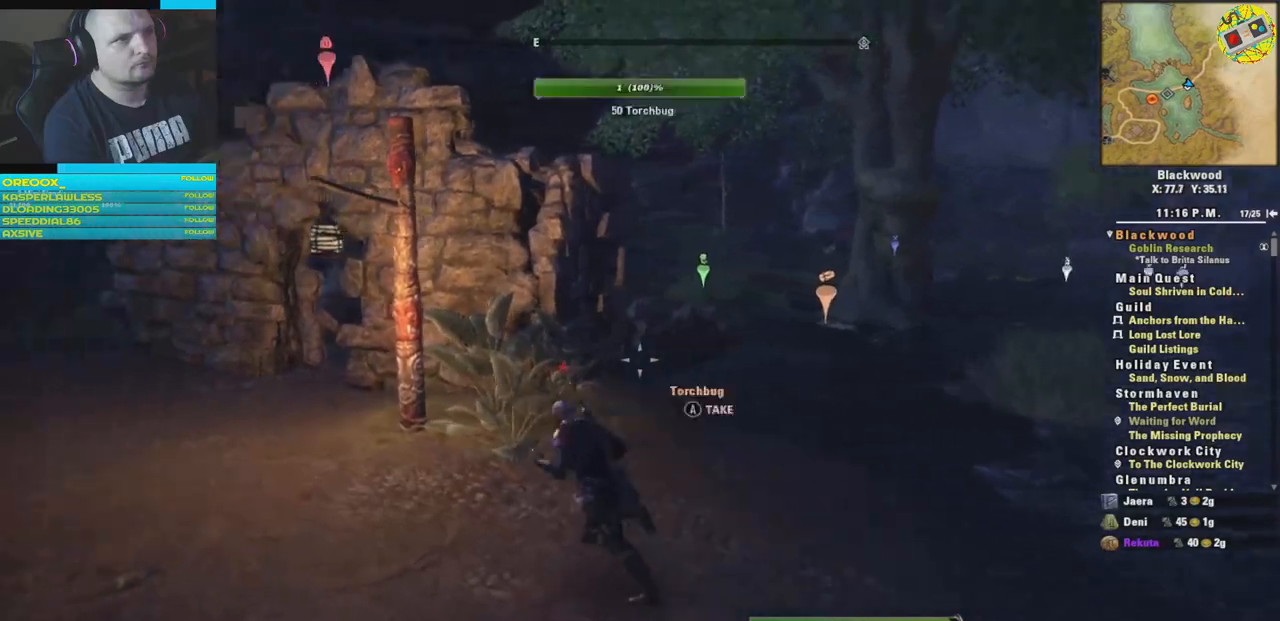
Gameplay with a controller (Xbox layout); each line is a JSON object with the inputs held at the frame after it. "events" lists button and stick changes between this image and that frame as [ms after this image, input, new state], when the widget could be followed in between.
{"buttons": [], "left_stick": "up-right", "right_stick": "right", "events": [[184, "left_stick", "up-right"], [234, "right_stick", "right"]]}
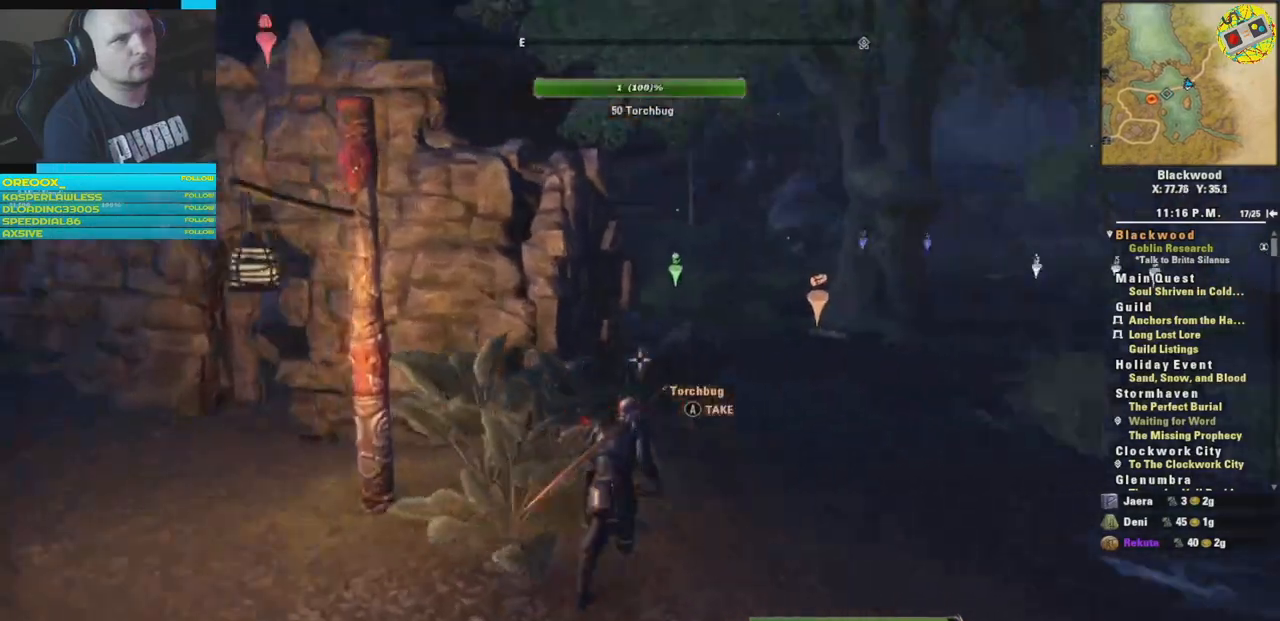
{"buttons": [], "left_stick": "up-right", "right_stick": "left", "events": [[184, "right_stick", "down-right"], [317, "right_stick", "left"]]}
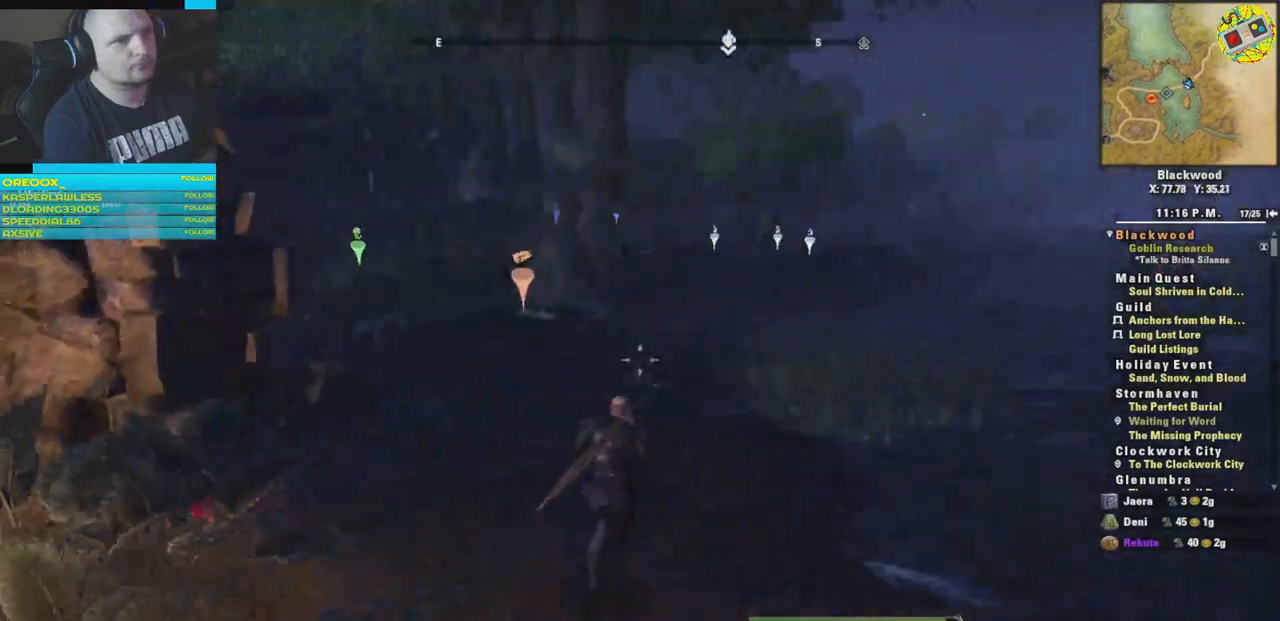
{"buttons": [], "left_stick": "up-right", "right_stick": "left", "events": [[50, "right_stick", "center"], [334, "right_stick", "left"]]}
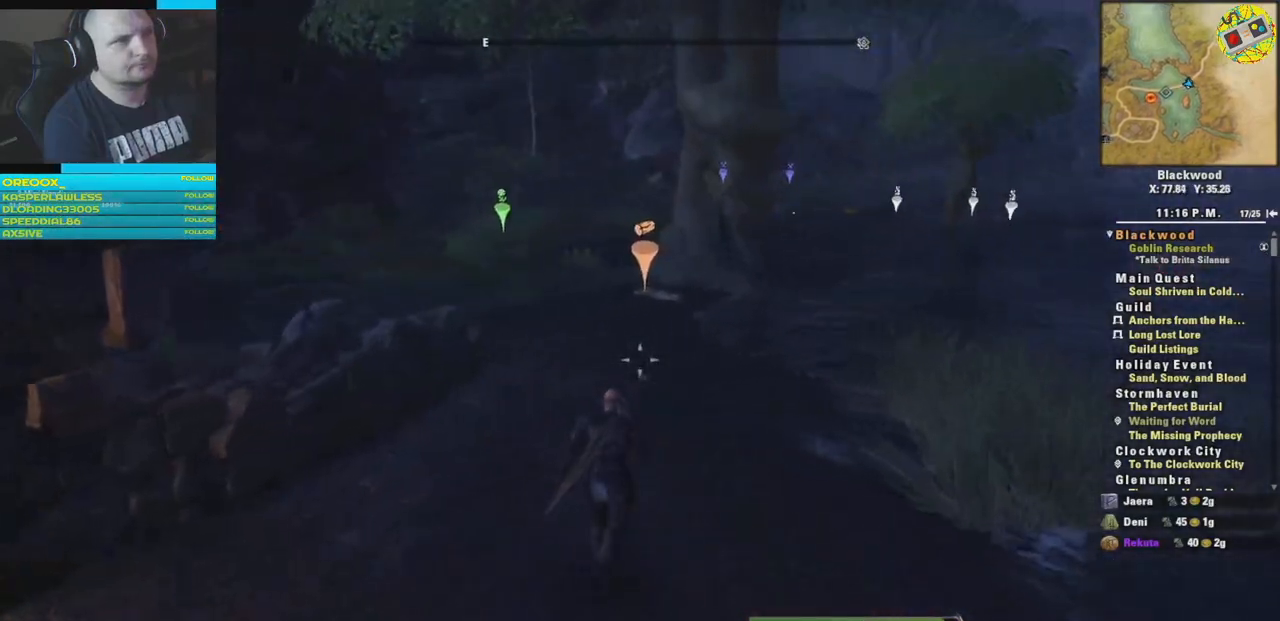
{"buttons": [], "left_stick": "up-right", "right_stick": "center", "events": [[34, "right_stick", "center"]]}
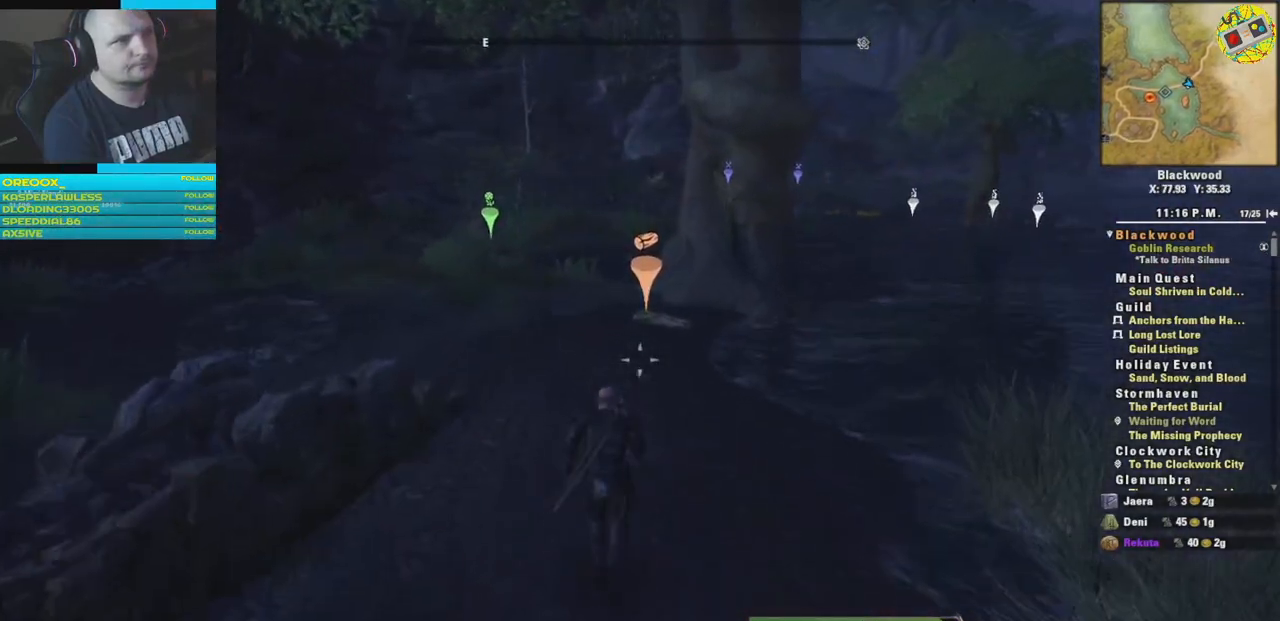
{"buttons": [], "left_stick": "up-right", "right_stick": "center", "events": []}
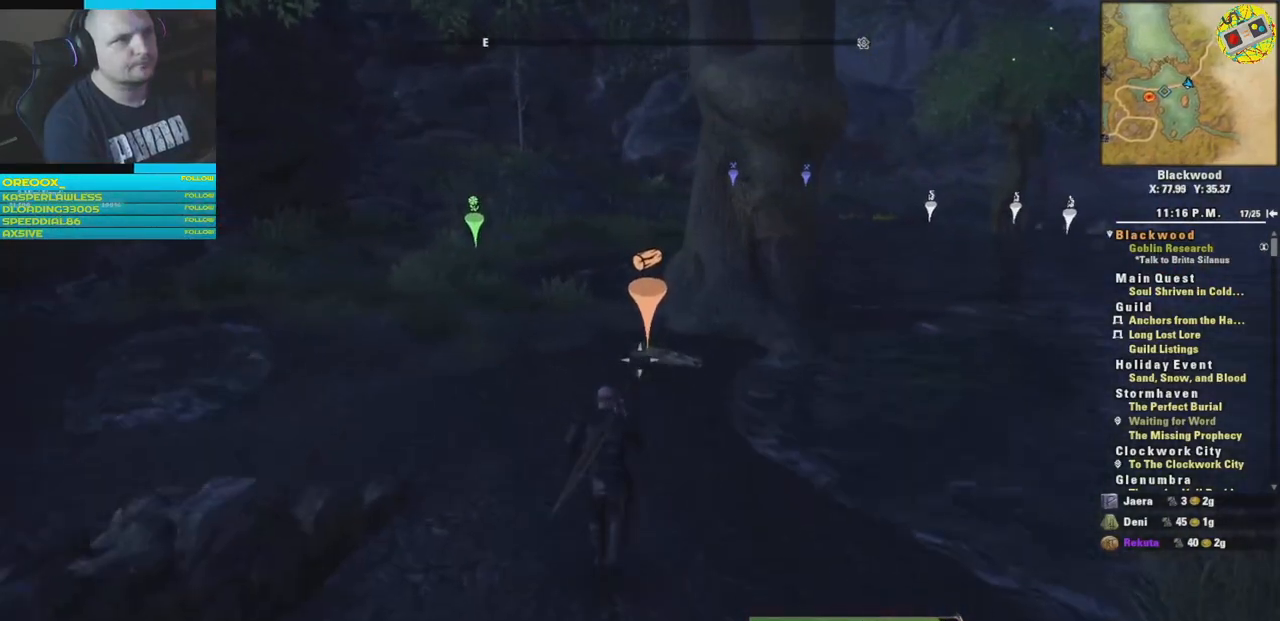
{"buttons": [], "left_stick": "up-right", "right_stick": "down", "events": [[34, "right_stick", "down"]]}
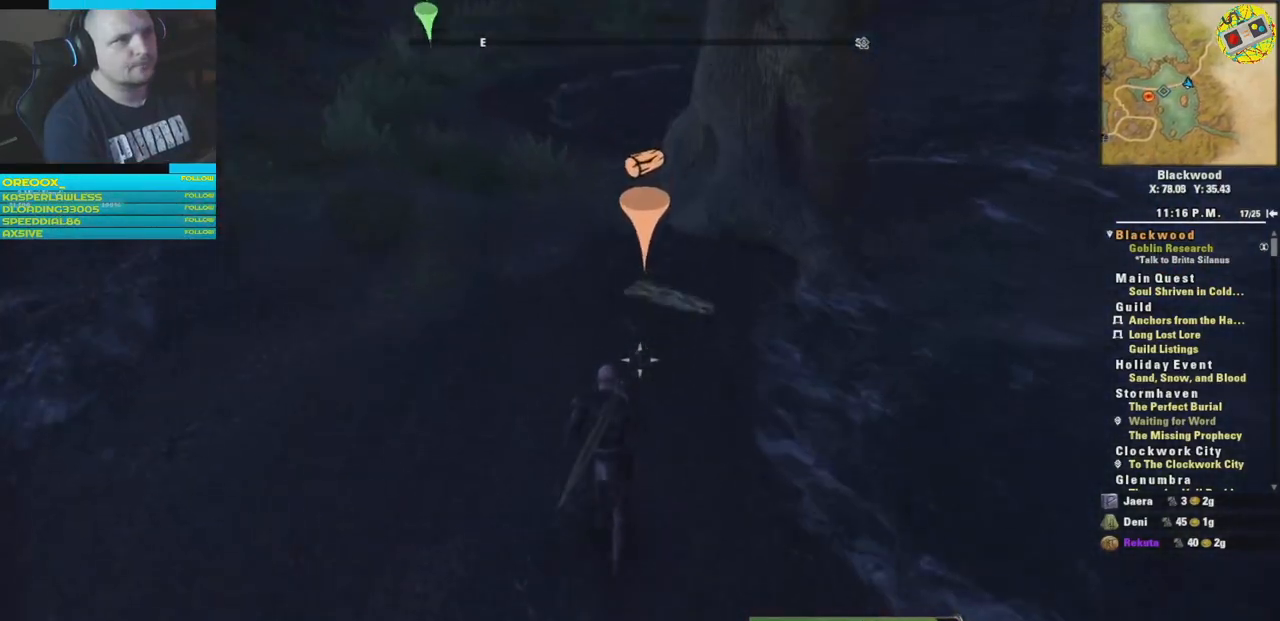
{"buttons": ["A"], "left_stick": "center", "right_stick": "center", "events": [[183, "right_stick", "center"], [350, "left_stick", "center"], [500, "A", "down"]]}
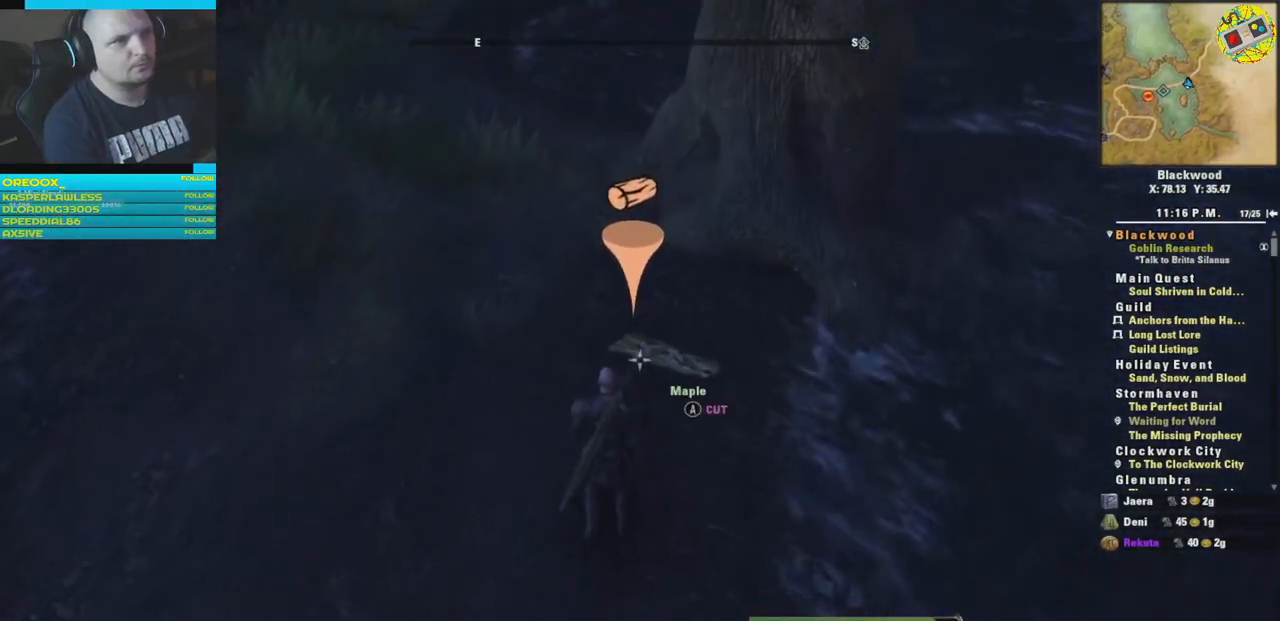
{"buttons": [], "left_stick": "center", "right_stick": "center", "events": [[117, "A", "up"]]}
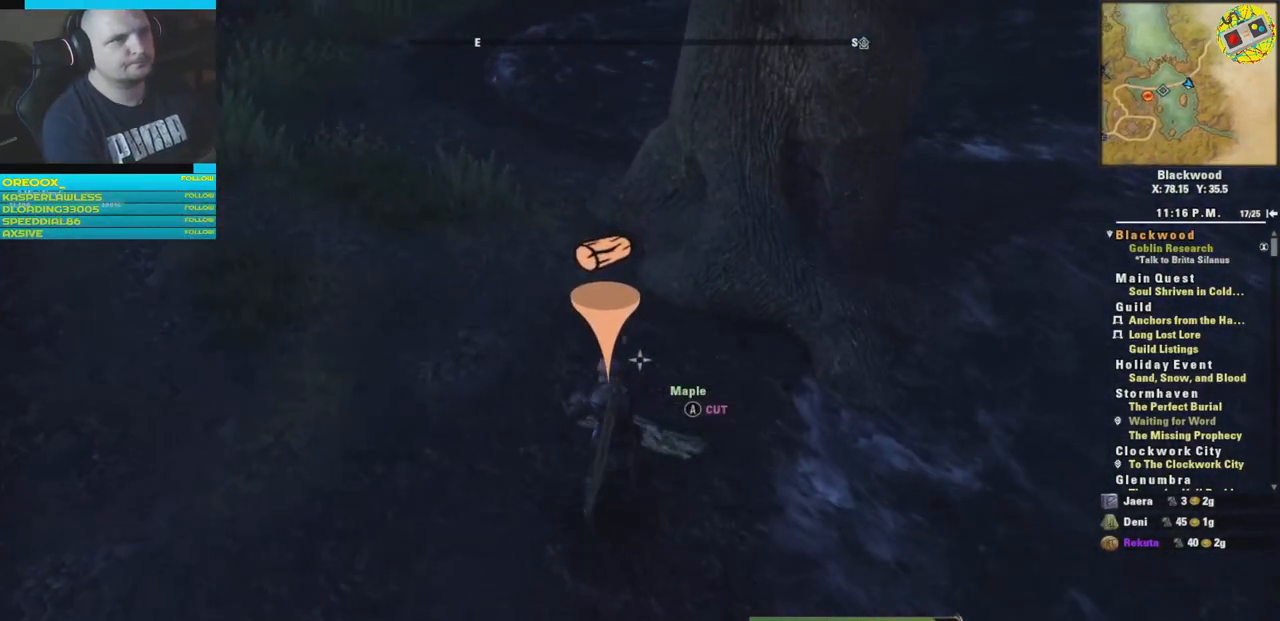
{"buttons": [], "left_stick": "center", "right_stick": "center", "events": []}
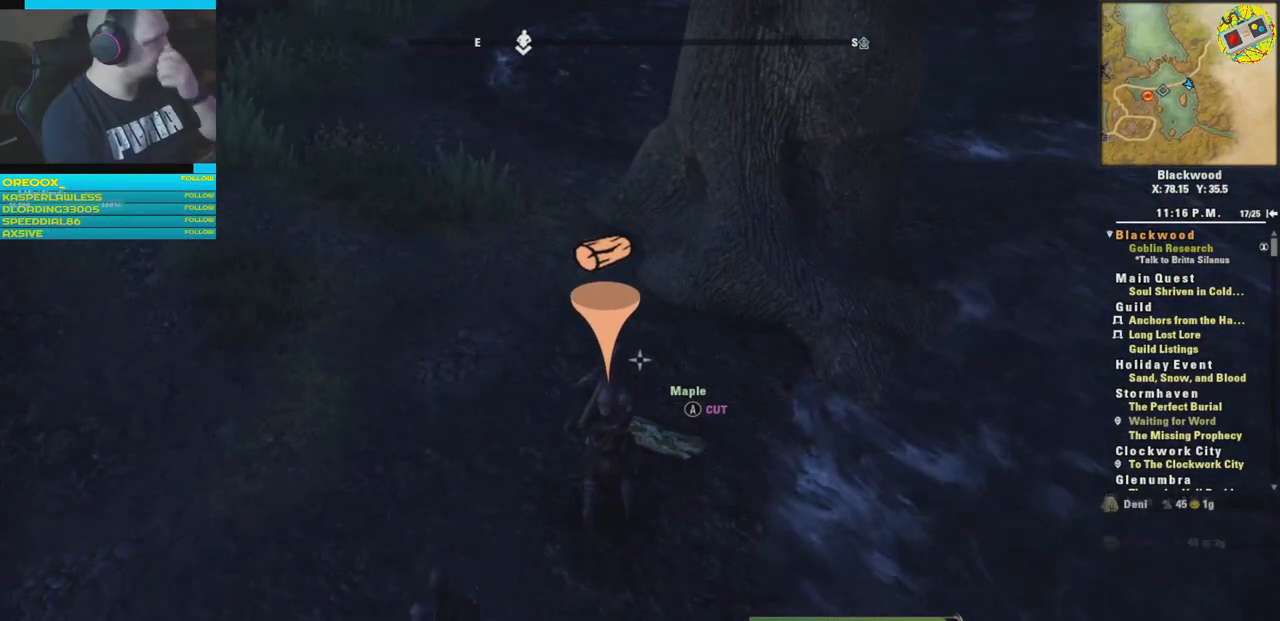
{"buttons": [], "left_stick": "center", "right_stick": "center", "events": []}
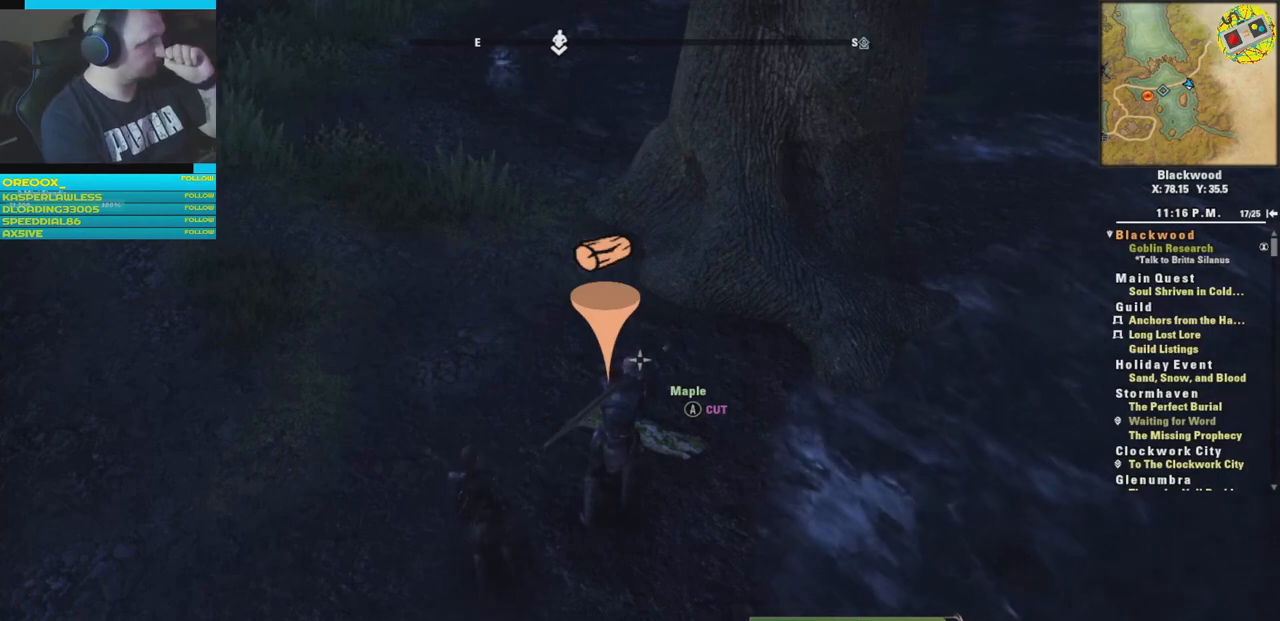
{"buttons": [], "left_stick": "center", "right_stick": "center", "events": []}
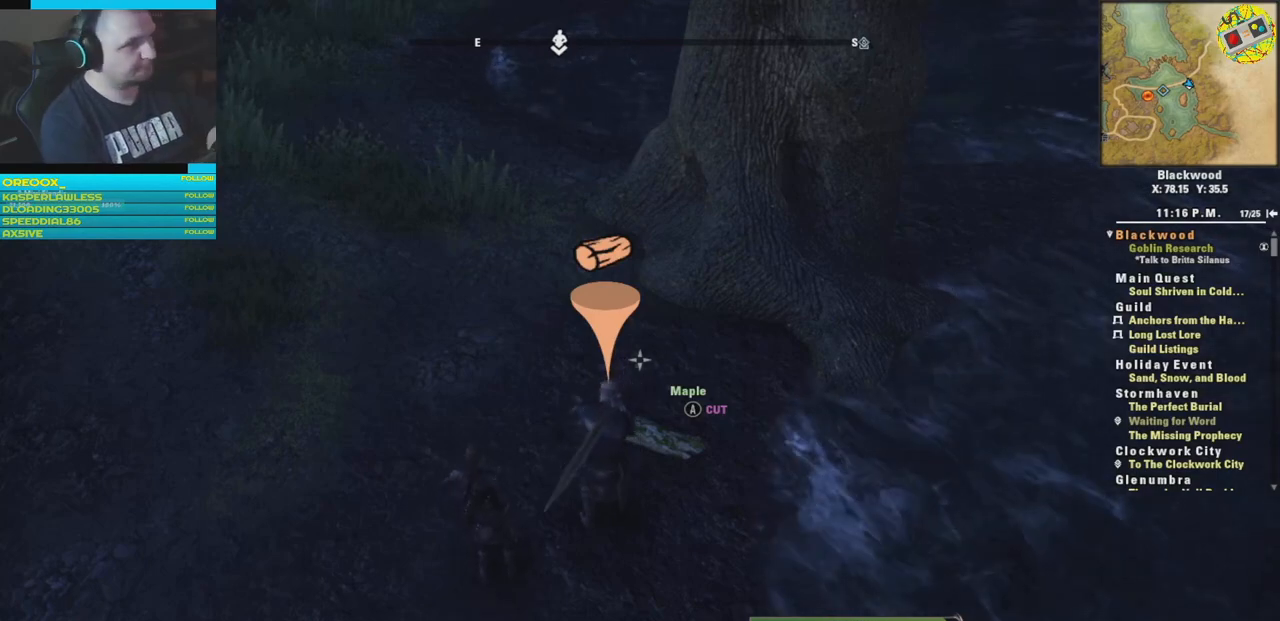
{"buttons": [], "left_stick": "center", "right_stick": "center", "events": []}
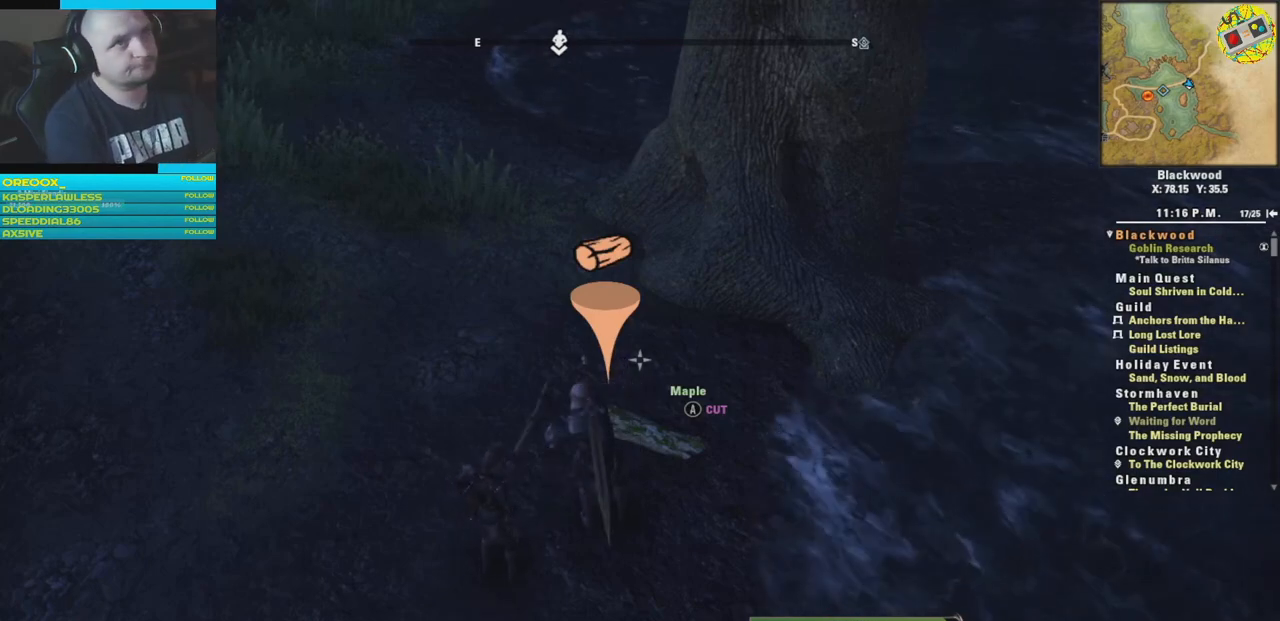
{"buttons": [], "left_stick": "center", "right_stick": "center", "events": []}
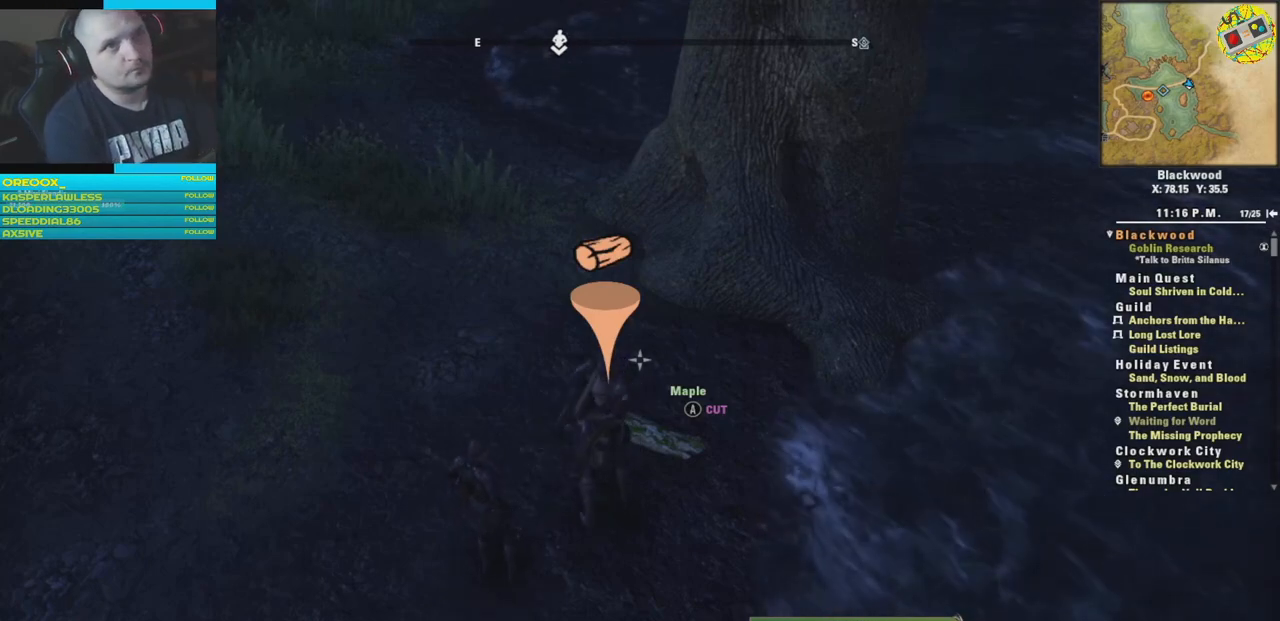
{"buttons": [], "left_stick": "center", "right_stick": "center", "events": []}
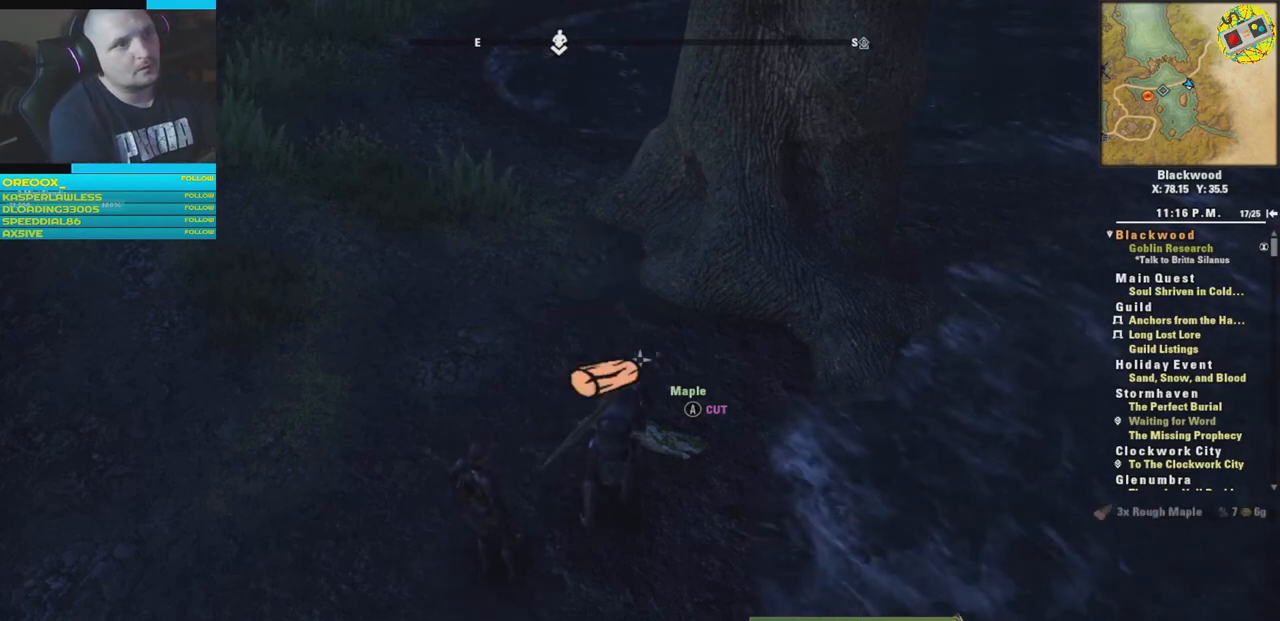
{"buttons": [], "left_stick": "center", "right_stick": "center", "events": []}
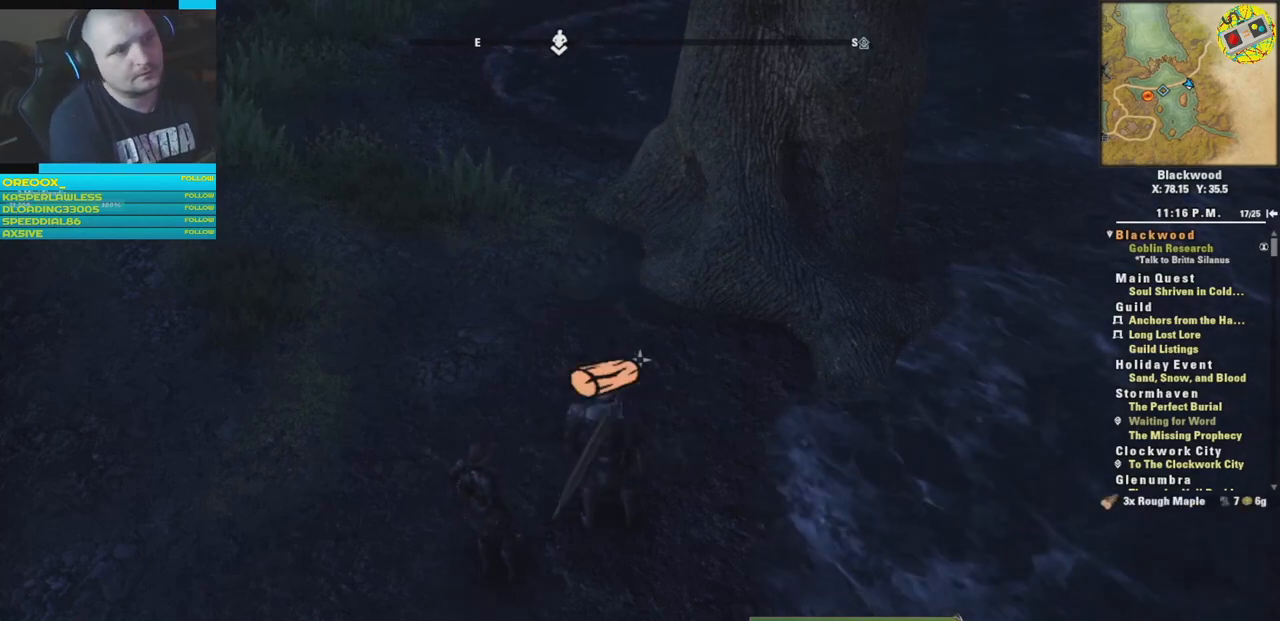
{"buttons": [], "left_stick": "center", "right_stick": "left", "events": [[350, "right_stick", "down-left"], [400, "right_stick", "left"]]}
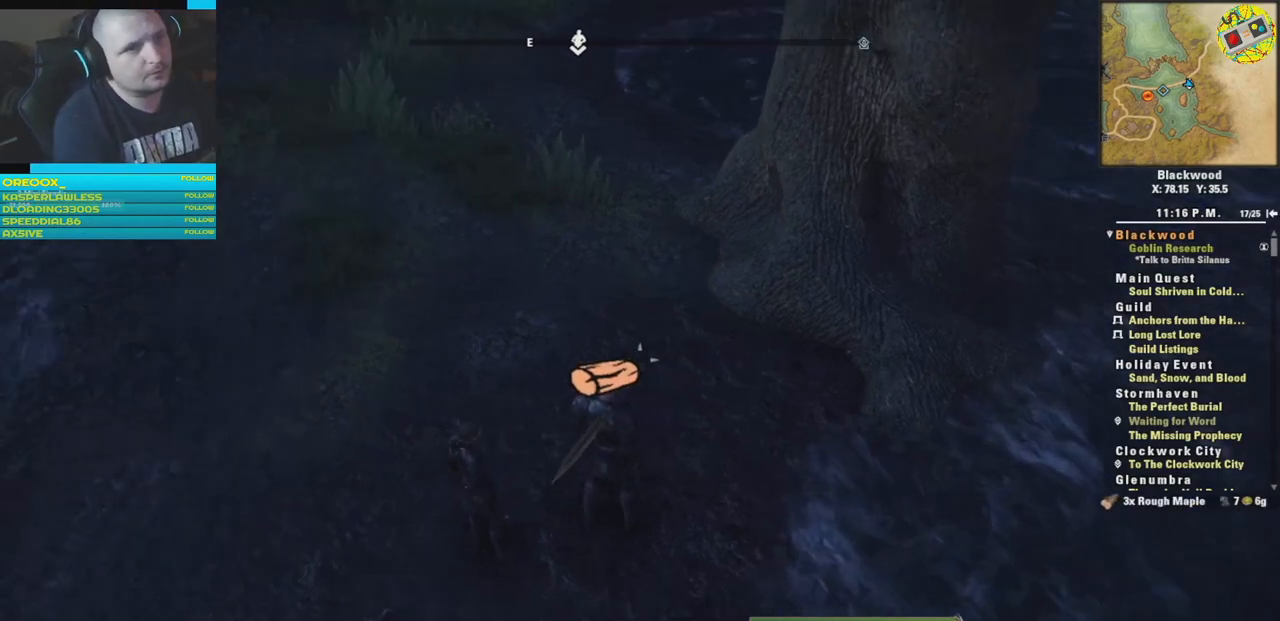
{"buttons": [], "left_stick": "up", "right_stick": "up-left", "events": [[201, "left_stick", "left"], [217, "right_stick", "up-left"], [367, "left_stick", "up-left"], [501, "left_stick", "up"]]}
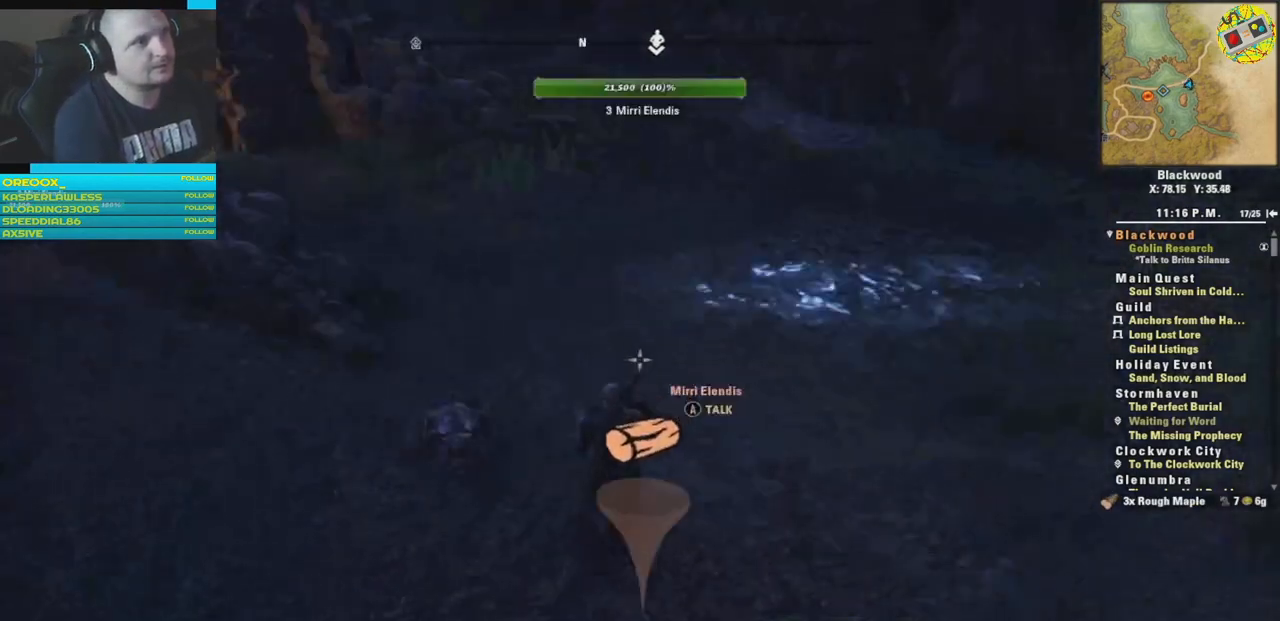
{"buttons": [], "left_stick": "up", "right_stick": "center", "events": [[217, "right_stick", "center"], [300, "L3", "down"], [484, "L3", "up"]]}
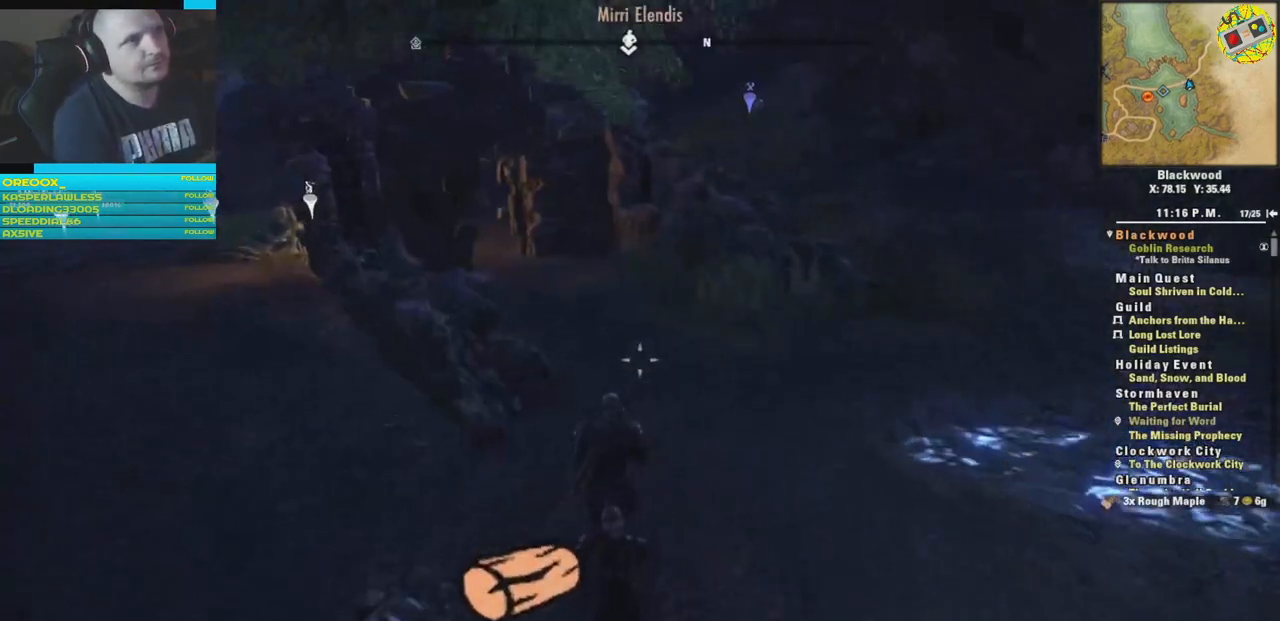
{"buttons": [], "left_stick": "down-left", "right_stick": "center", "events": [[434, "left_stick", "down-left"]]}
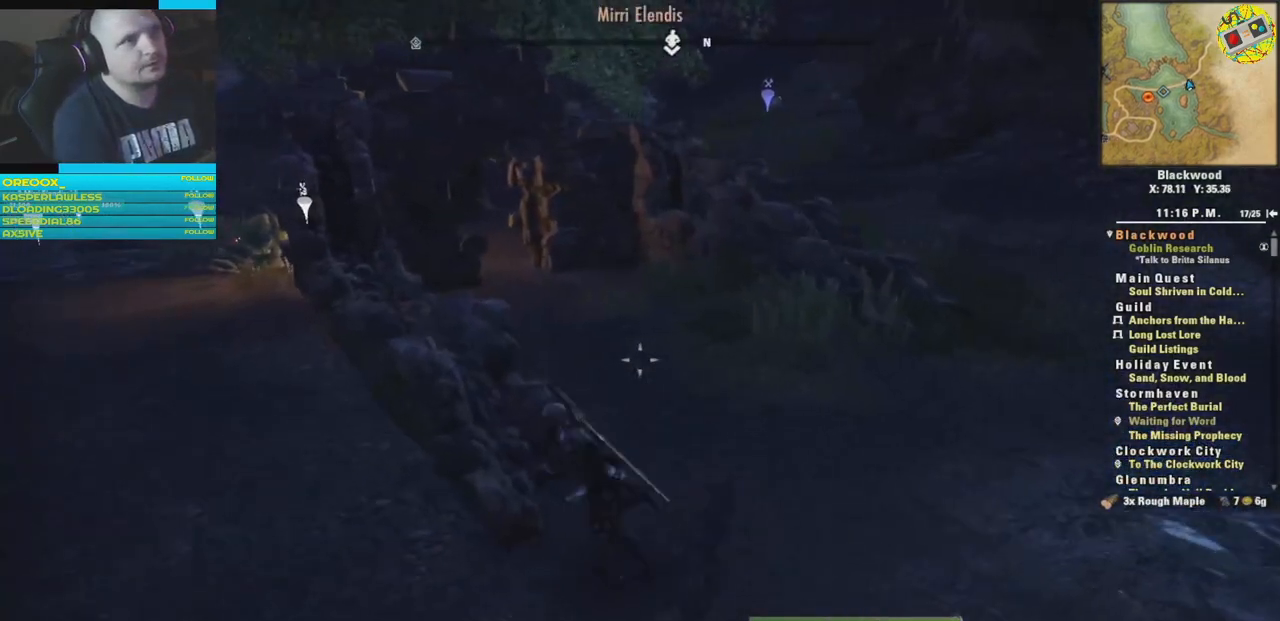
{"buttons": [], "left_stick": "up-left", "right_stick": "center", "events": [[317, "left_stick", "left"], [417, "left_stick", "up-left"]]}
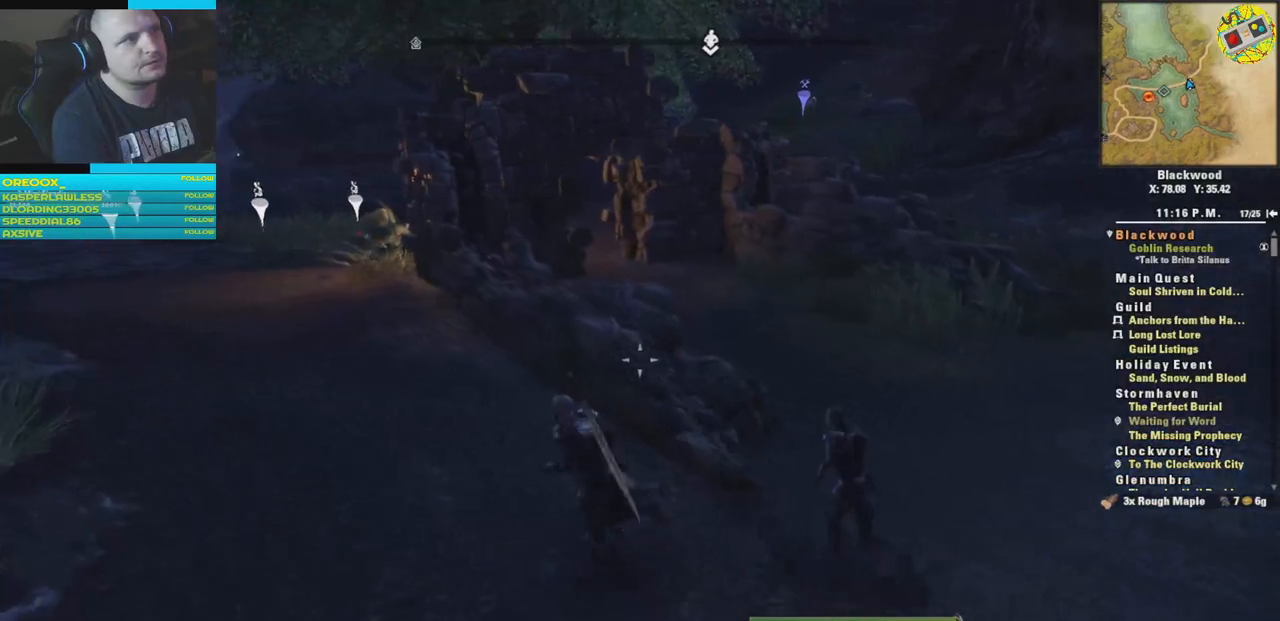
{"buttons": [], "left_stick": "up", "right_stick": "center", "events": [[17, "right_stick", "left"], [100, "left_stick", "up"], [301, "right_stick", "center"]]}
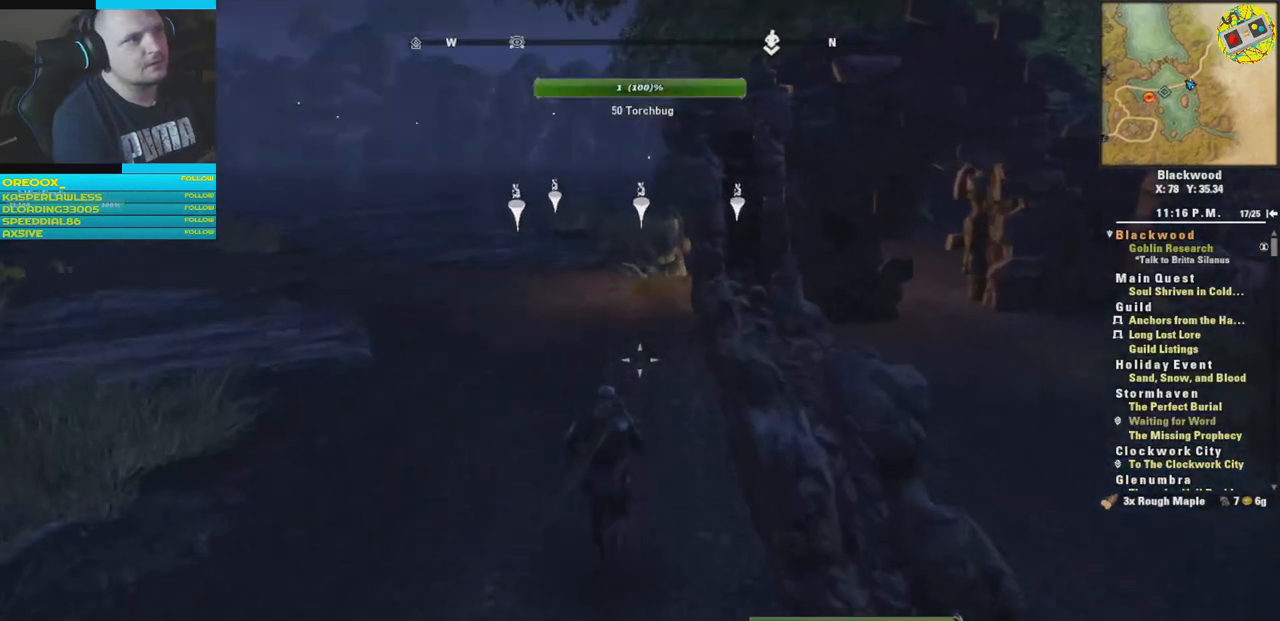
{"buttons": [], "left_stick": "up", "right_stick": "left", "events": [[67, "L3", "down"], [250, "L3", "up"], [500, "right_stick", "left"]]}
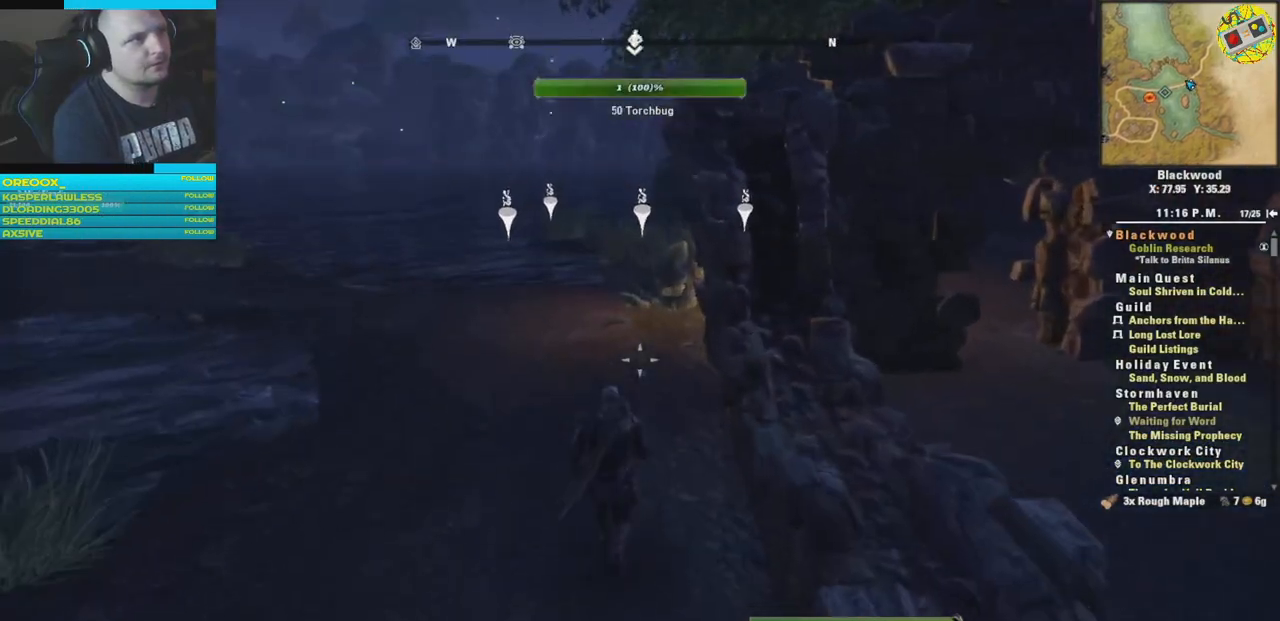
{"buttons": [], "left_stick": "up", "right_stick": "center", "events": [[201, "right_stick", "center"]]}
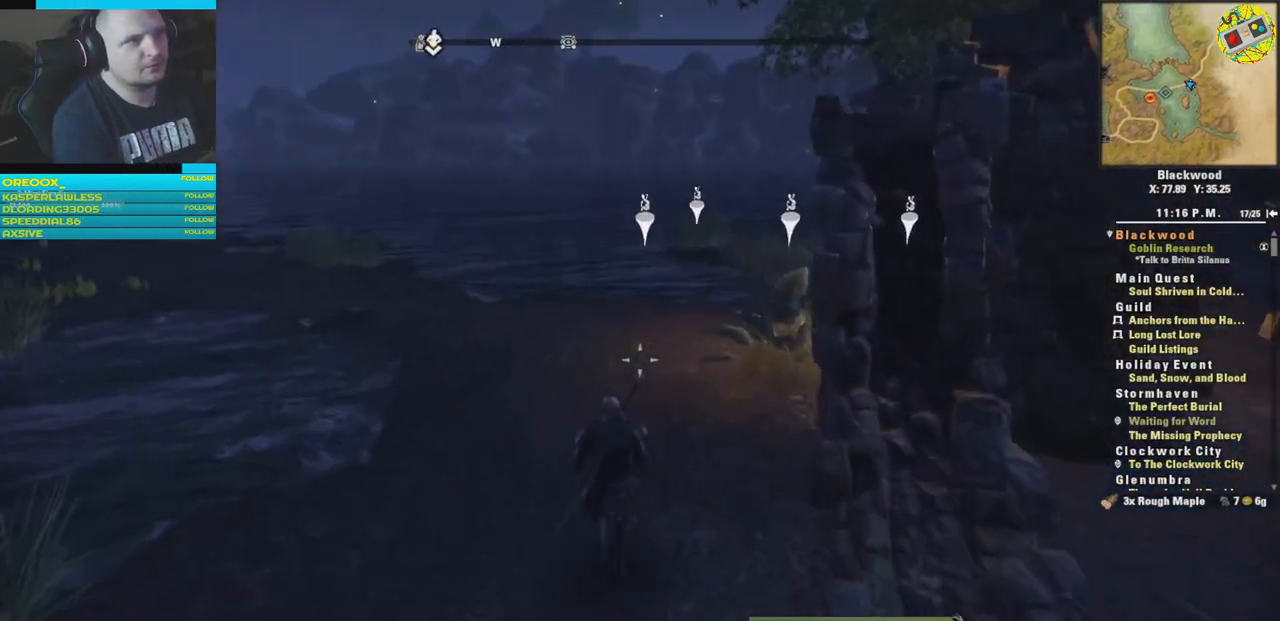
{"buttons": [], "left_stick": "up", "right_stick": "center", "events": [[150, "L3", "down"], [300, "L3", "up"]]}
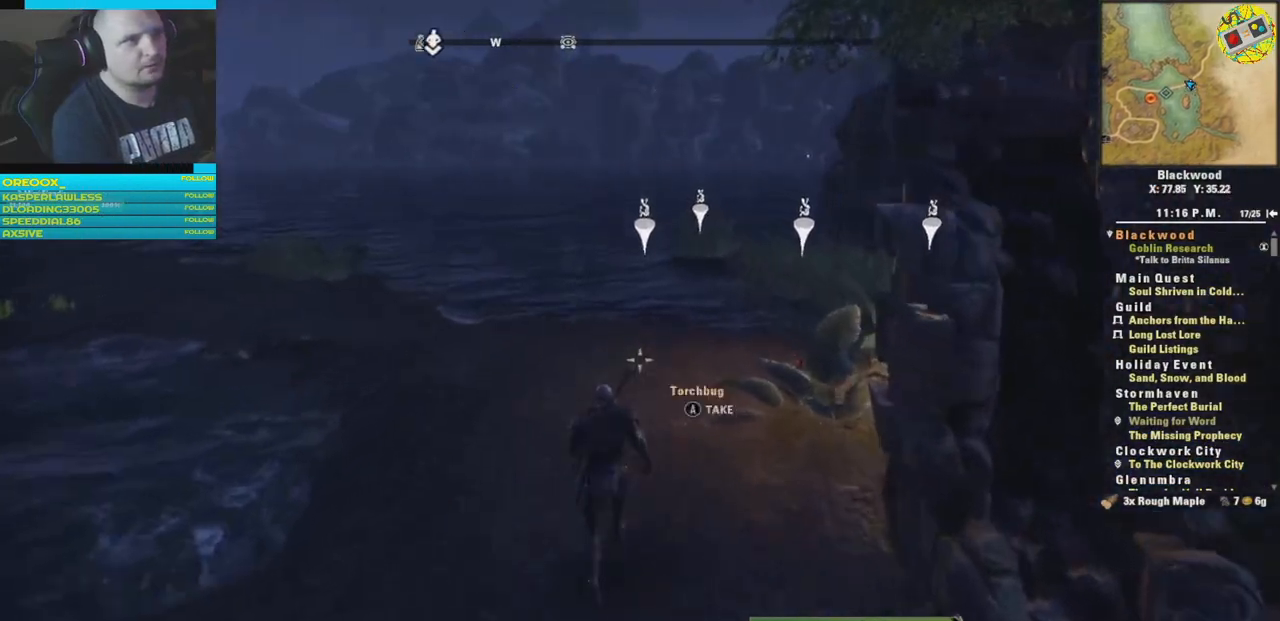
{"buttons": [], "left_stick": "up", "right_stick": "right", "events": [[317, "right_stick", "right"]]}
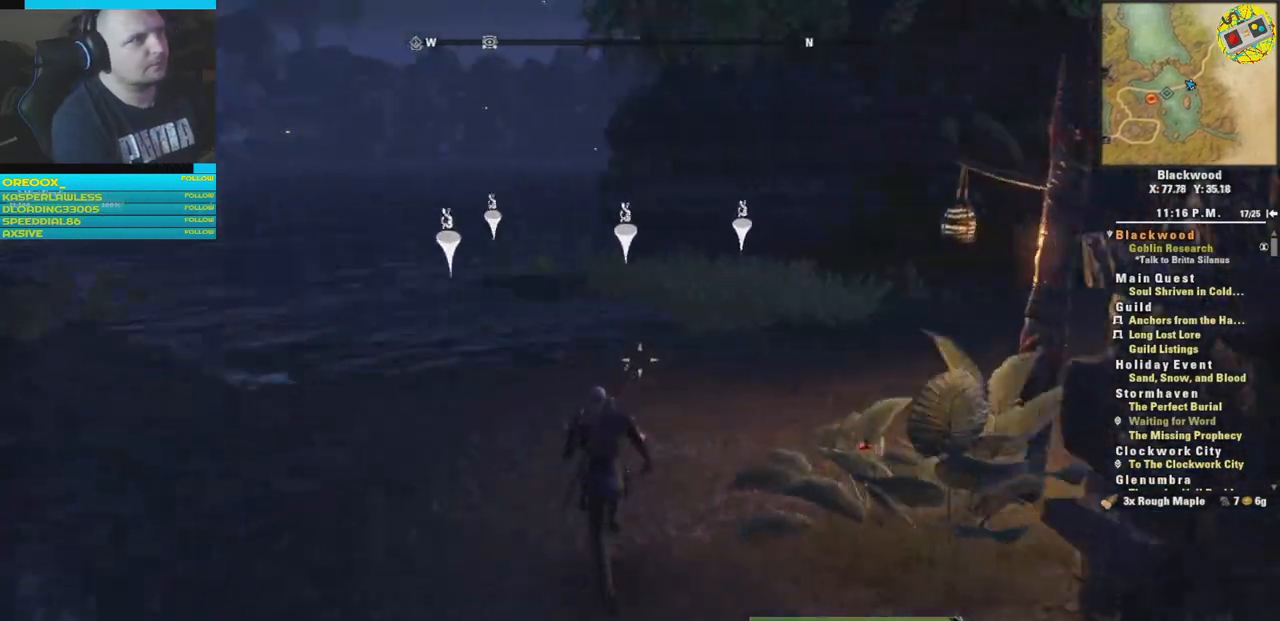
{"buttons": [], "left_stick": "up-left", "right_stick": "right", "events": [[83, "left_stick", "up-left"]]}
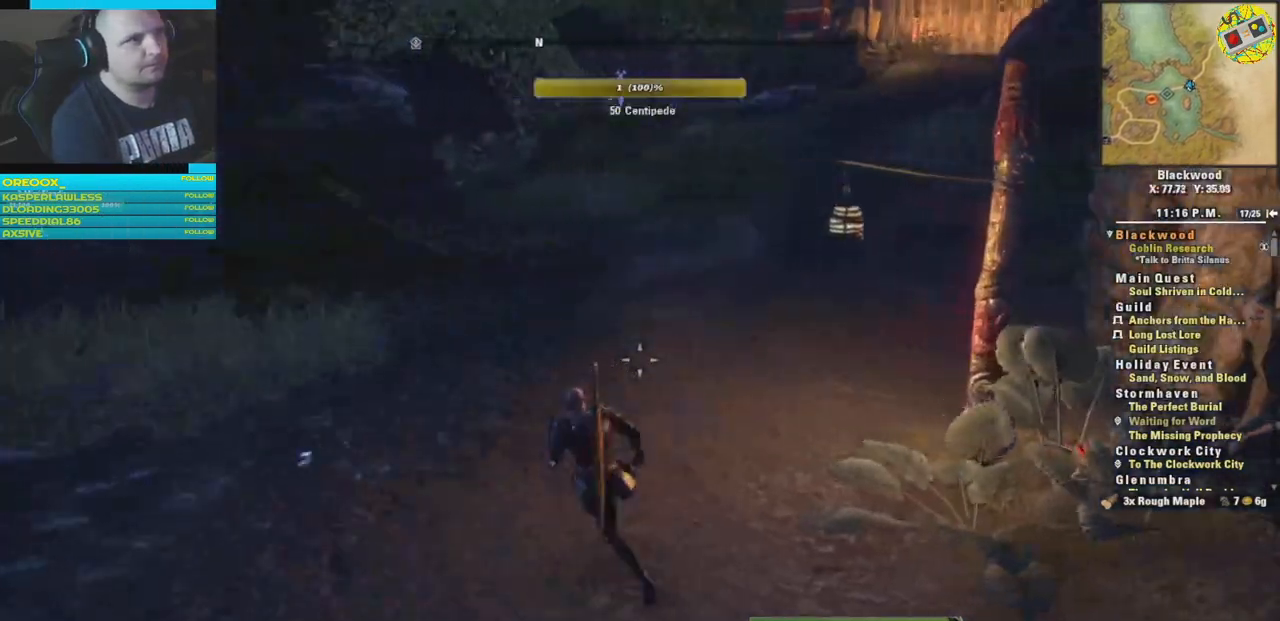
{"buttons": [], "left_stick": "up-left", "right_stick": "center", "events": [[134, "right_stick", "up"], [284, "right_stick", "up-left"], [401, "right_stick", "center"]]}
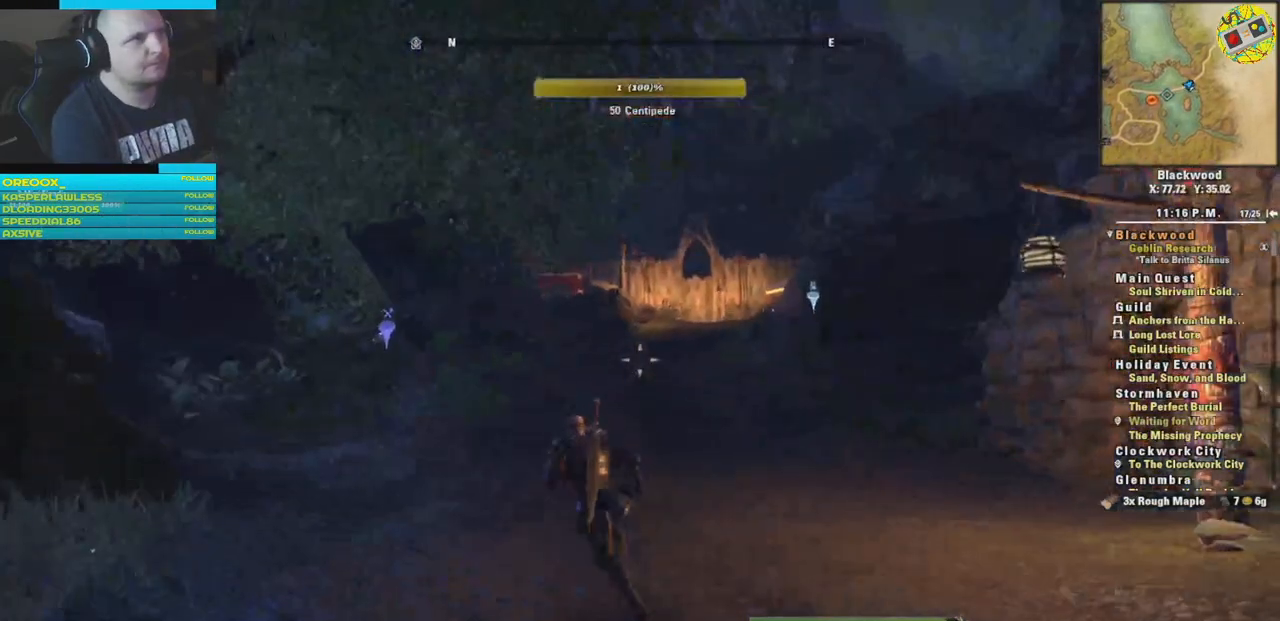
{"buttons": [], "left_stick": "center", "right_stick": "center", "events": [[400, "left_stick", "center"]]}